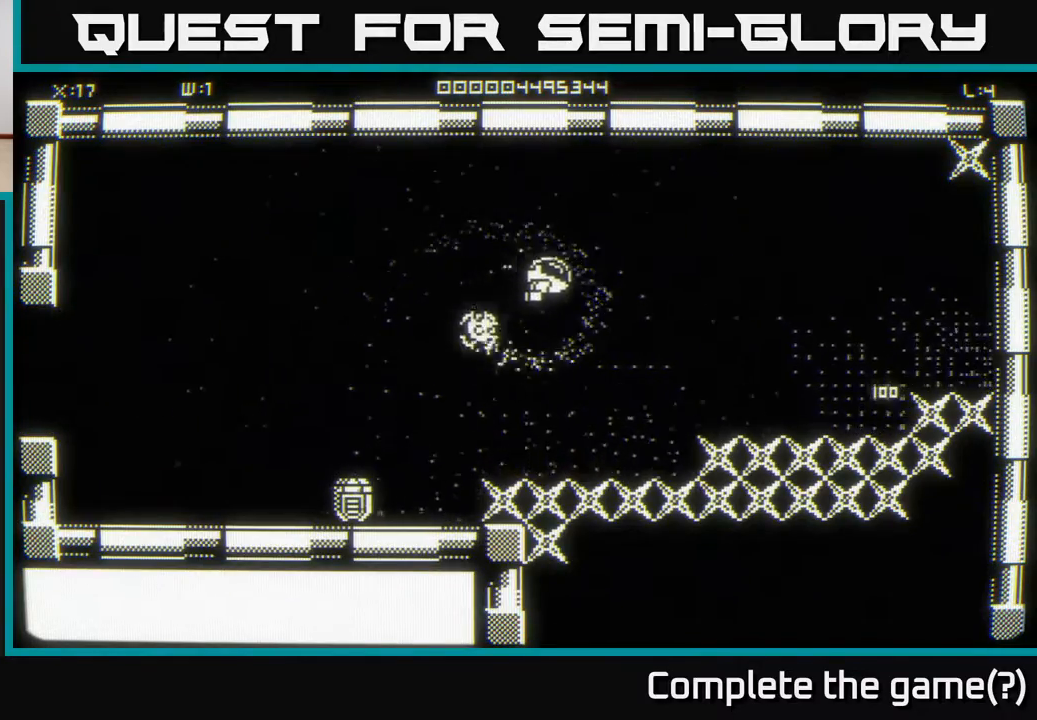
Gameplay with a controller (Xbox layout); each line is a JSON object with the inputs held at the frame after it. "events" lists button and stick changes between this image and that frame as [ms after this image, input, new state], when the widget could be followed in between.
{"buttons": [], "left_stick": "down-right", "right_stick": "center", "events": []}
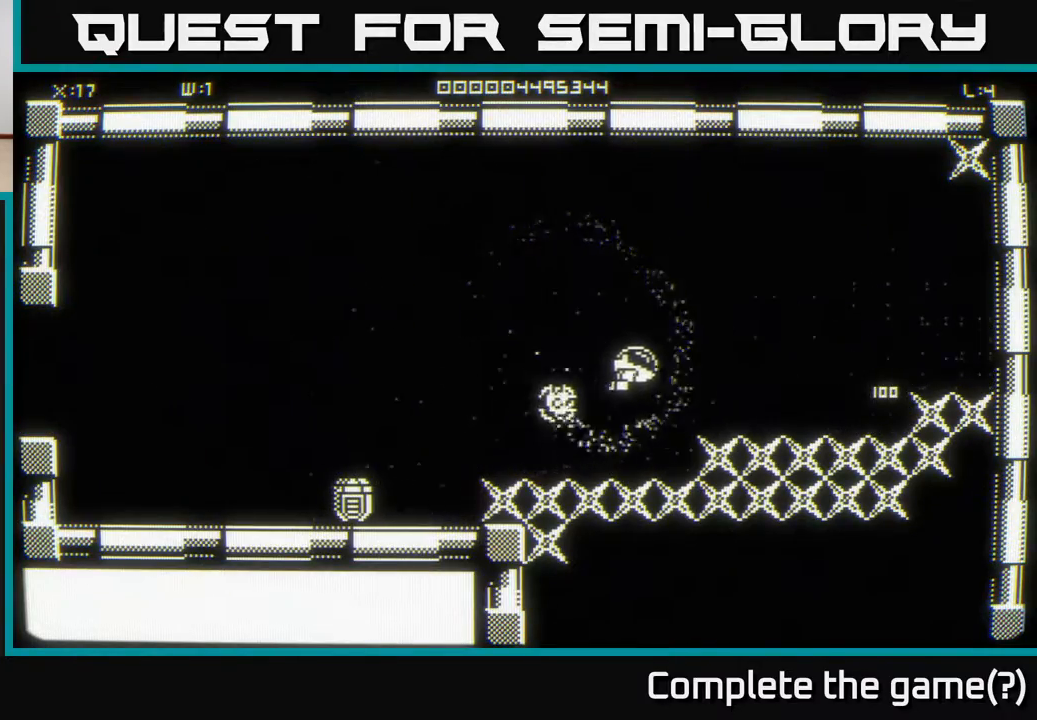
{"buttons": [], "left_stick": "center", "right_stick": "center", "events": [[467, "left_stick", "center"]]}
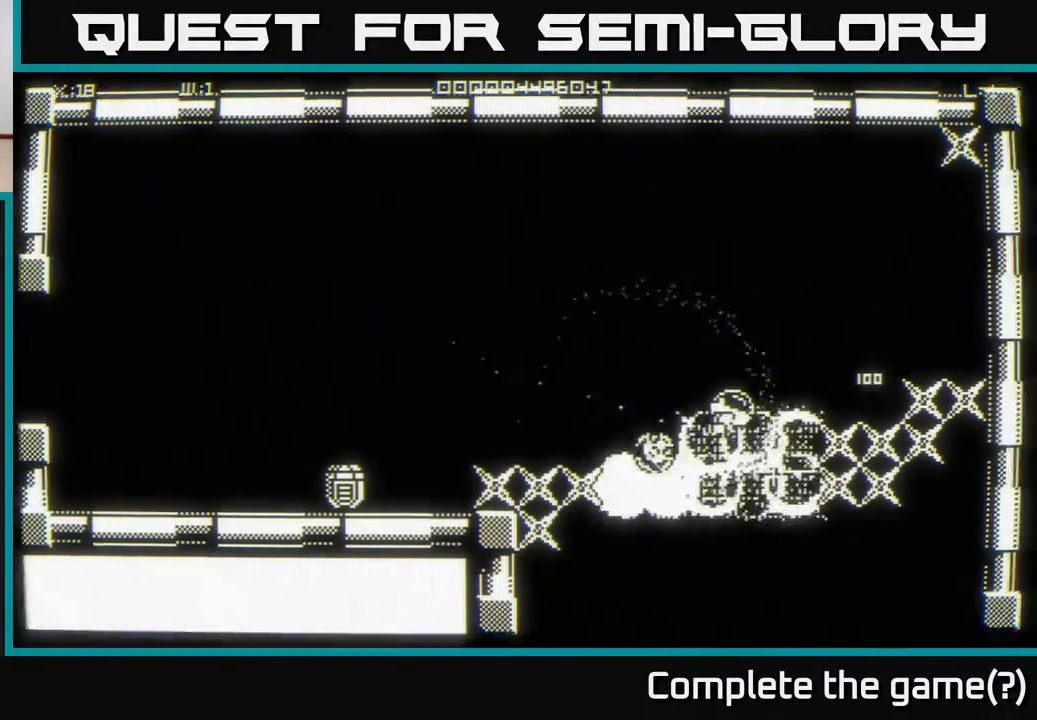
{"buttons": [], "left_stick": "up-right", "right_stick": "center", "events": [[67, "left_stick", "right"], [300, "left_stick", "up-right"]]}
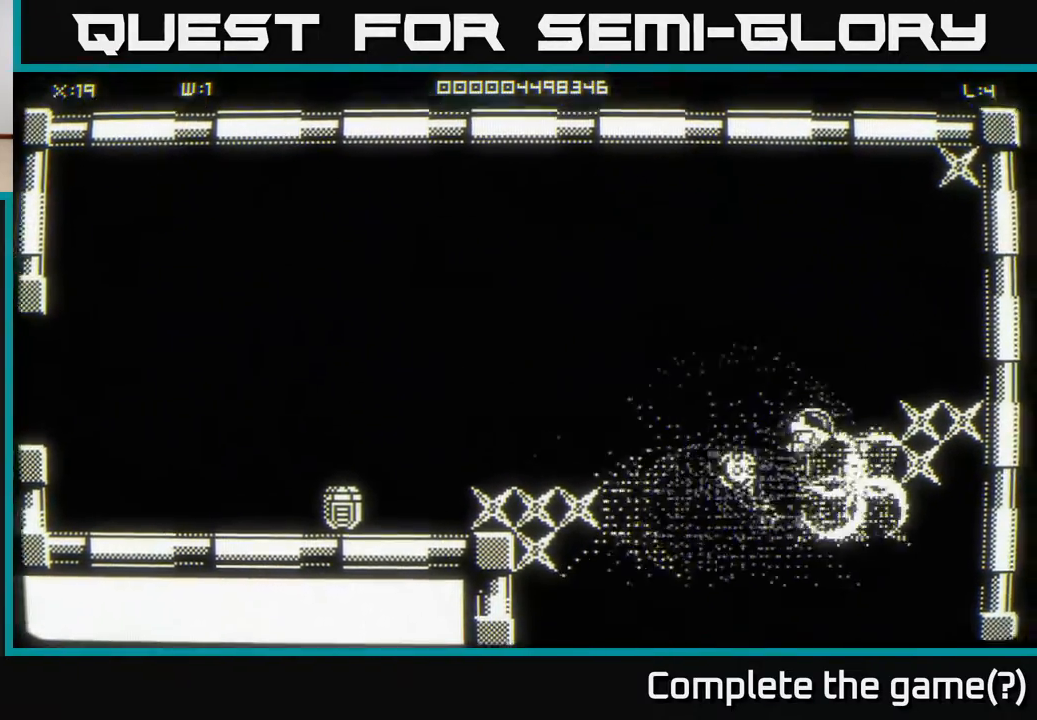
{"buttons": [], "left_stick": "up-left", "right_stick": "center", "events": [[67, "left_stick", "right"], [400, "left_stick", "up-left"]]}
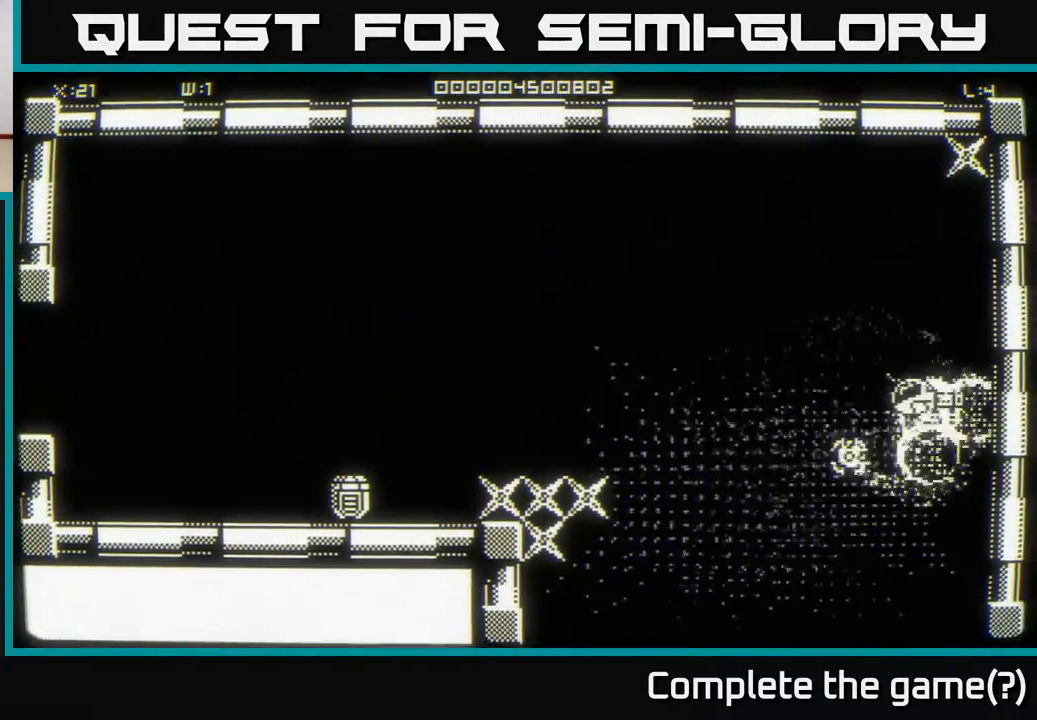
{"buttons": [], "left_stick": "left", "right_stick": "center", "events": [[83, "left_stick", "down-right"], [133, "left_stick", "down"], [233, "left_stick", "down-left"], [383, "left_stick", "left"]]}
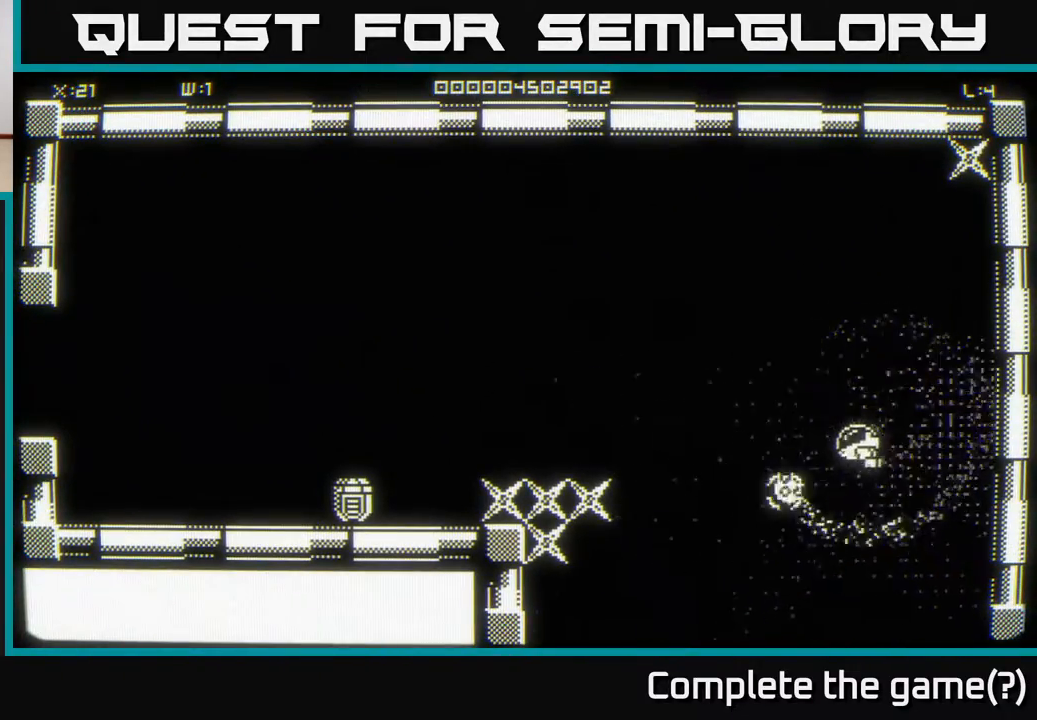
{"buttons": [], "left_stick": "left", "right_stick": "center", "events": []}
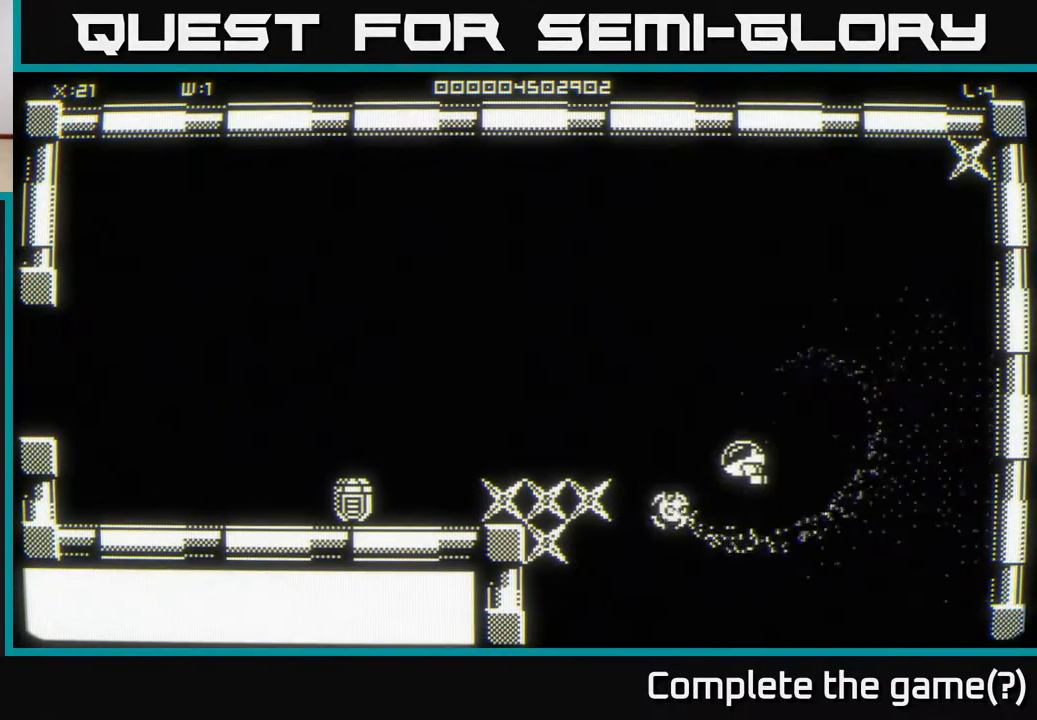
{"buttons": [], "left_stick": "left", "right_stick": "center", "events": []}
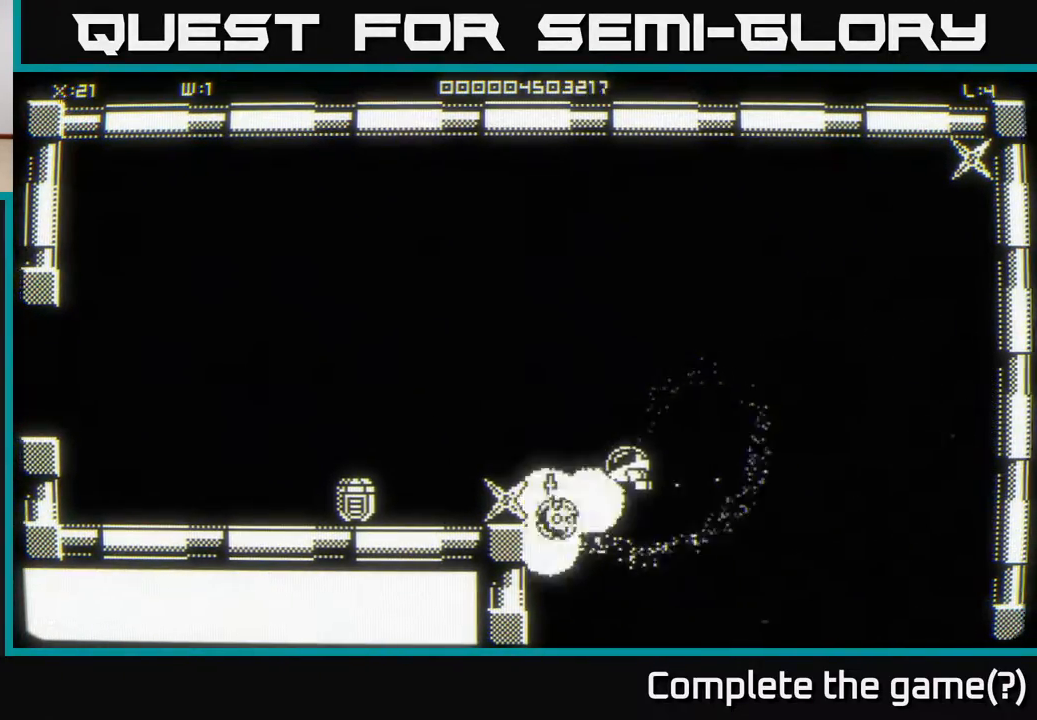
{"buttons": [], "left_stick": "left", "right_stick": "center", "events": [[83, "left_stick", "down-left"], [250, "left_stick", "left"], [367, "left_stick", "up-left"], [483, "left_stick", "left"]]}
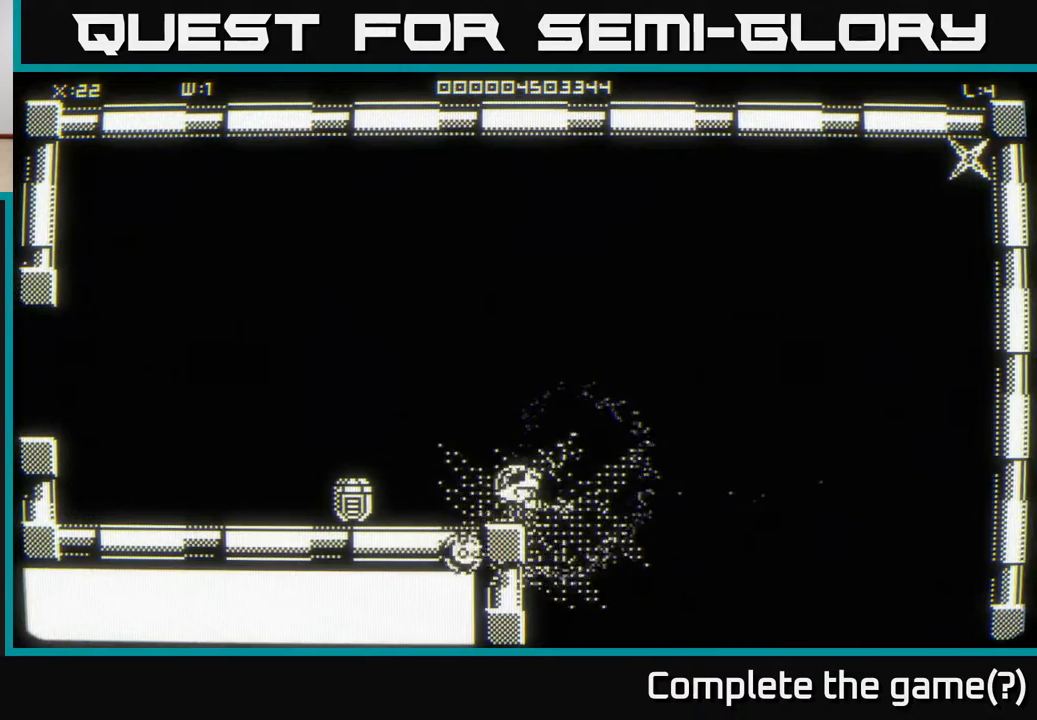
{"buttons": [], "left_stick": "left", "right_stick": "center", "events": [[217, "left_stick", "center"], [383, "left_stick", "left"]]}
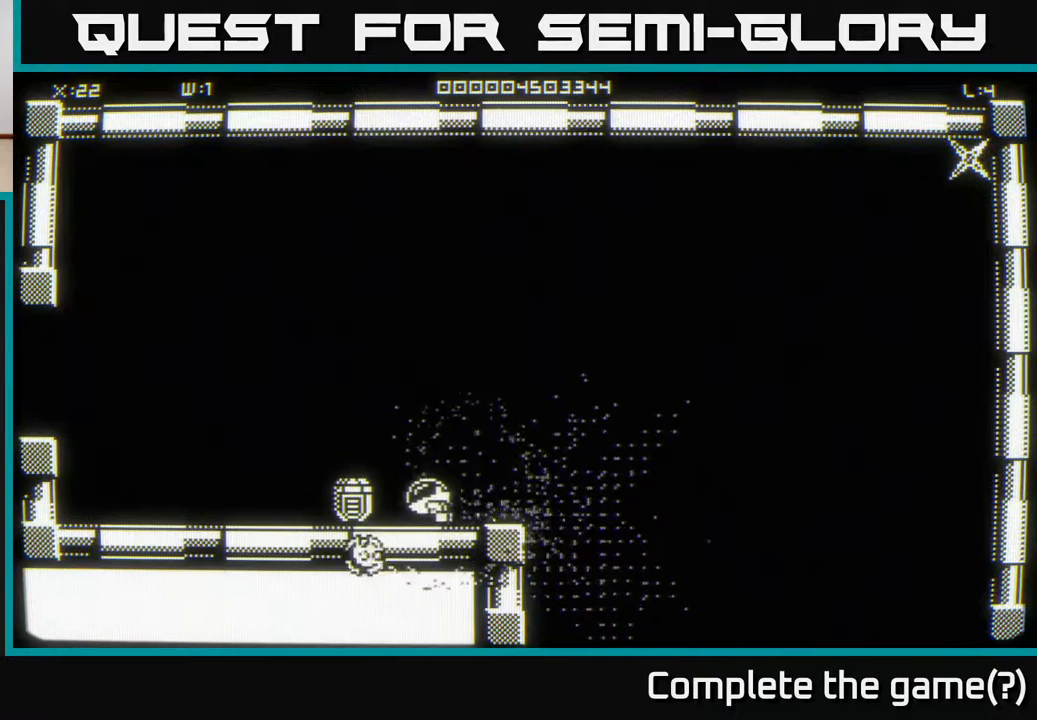
{"buttons": [], "left_stick": "right", "right_stick": "center", "events": [[417, "left_stick", "right"]]}
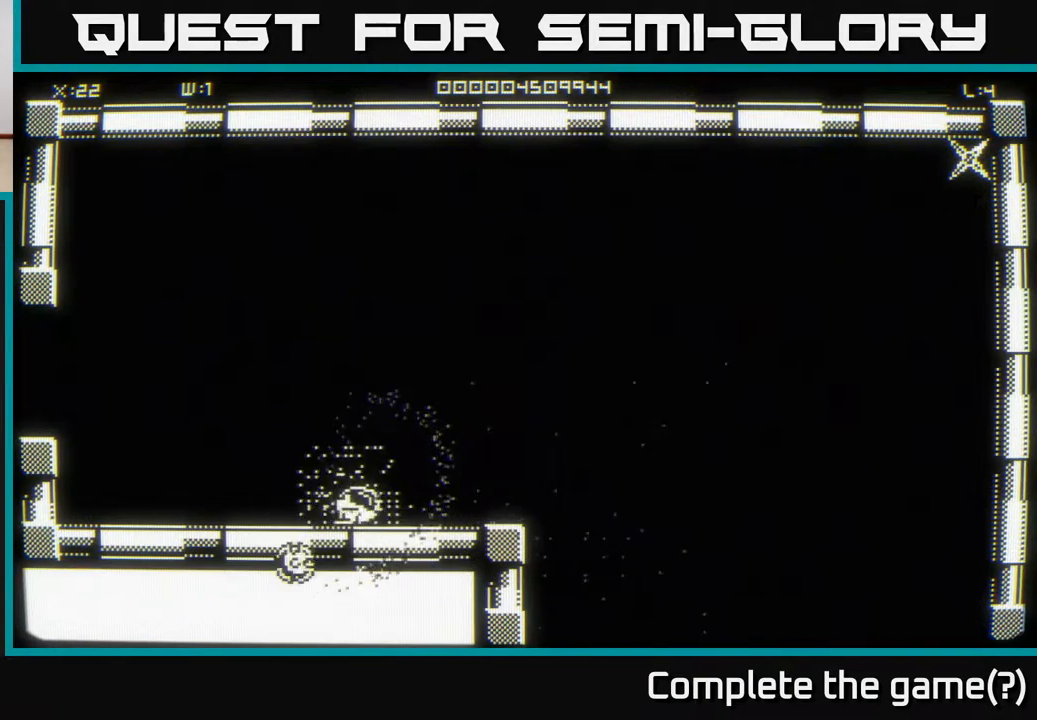
{"buttons": [], "left_stick": "right", "right_stick": "center", "events": []}
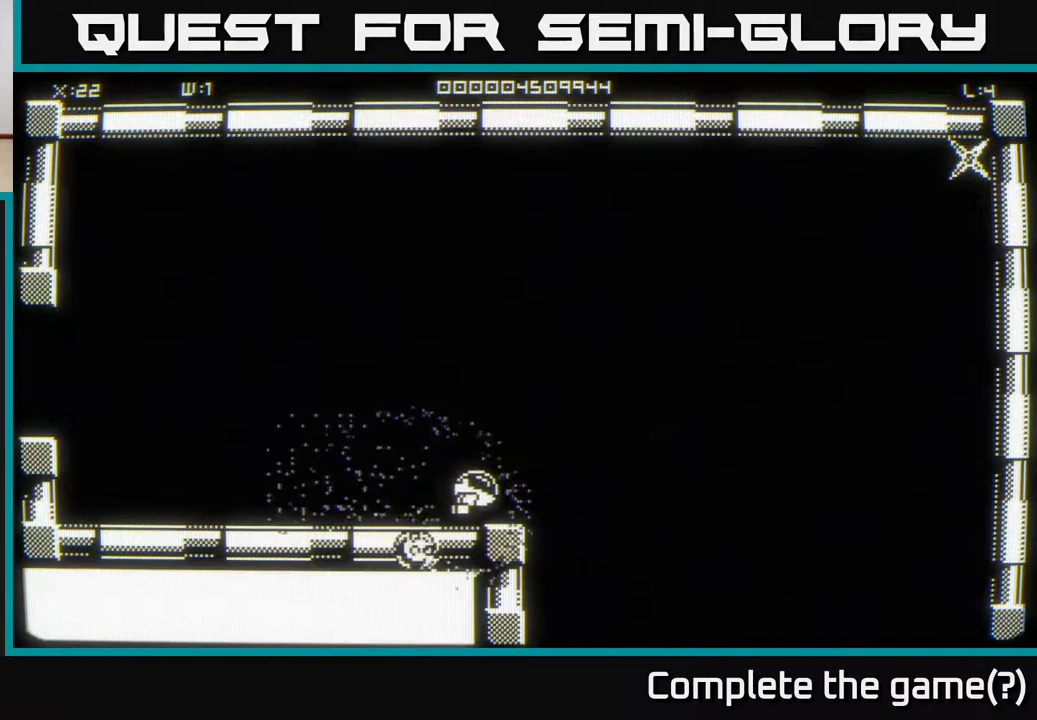
{"buttons": [], "left_stick": "down-left", "right_stick": "center", "events": [[183, "left_stick", "down-right"], [383, "left_stick", "down-left"]]}
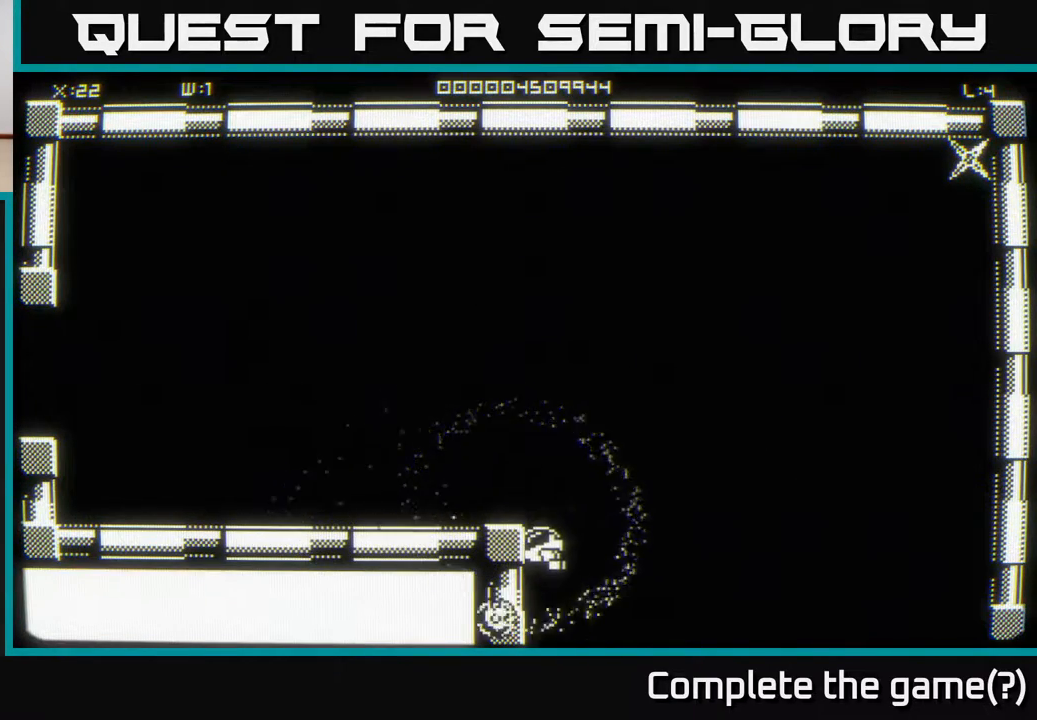
{"buttons": [], "left_stick": "down-left", "right_stick": "center", "events": []}
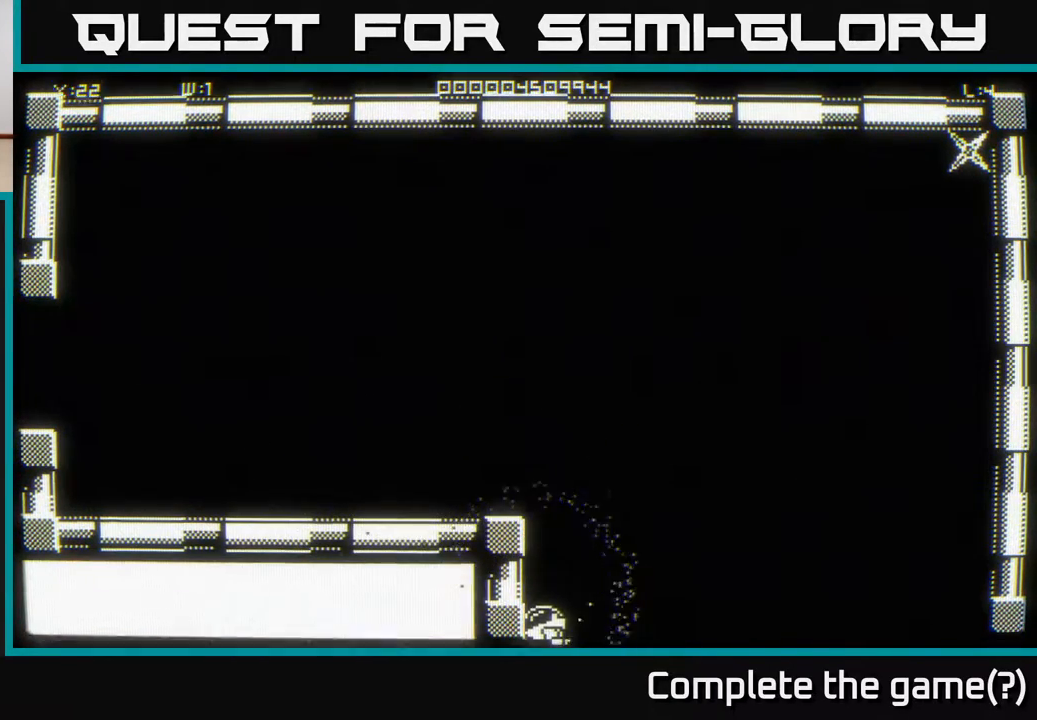
{"buttons": [], "left_stick": "center", "right_stick": "center", "events": [[50, "left_stick", "down-right"], [117, "left_stick", "center"]]}
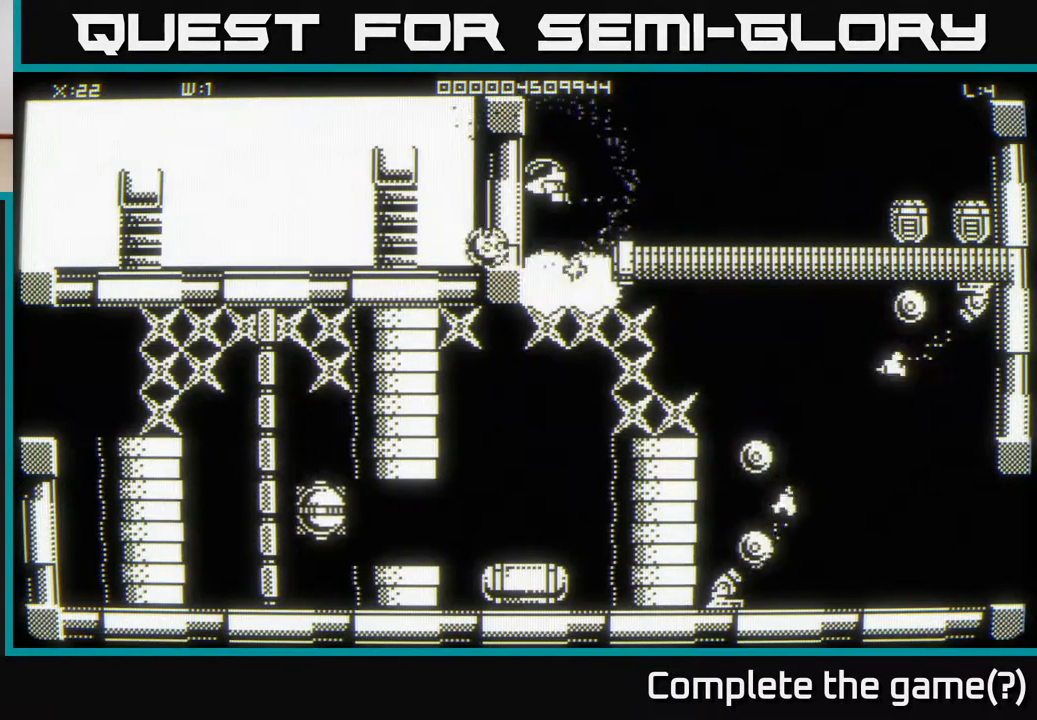
{"buttons": [], "left_stick": "center", "right_stick": "center", "events": [[17, "left_stick", "up"], [233, "left_stick", "up-right"], [467, "left_stick", "center"]]}
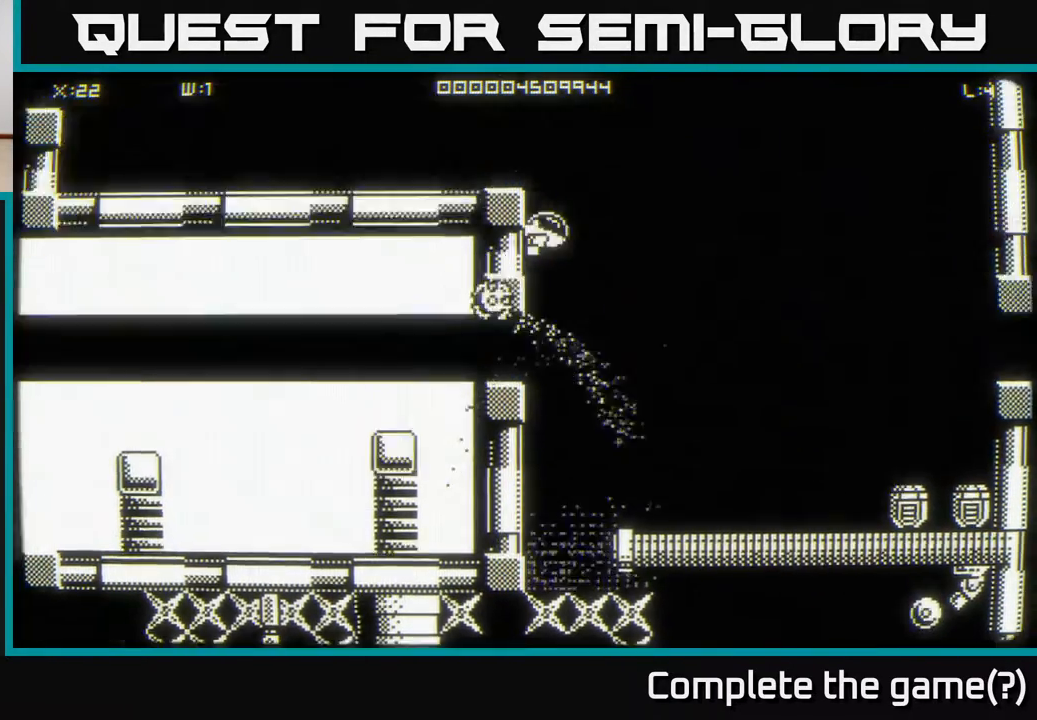
{"buttons": [], "left_stick": "up-right", "right_stick": "center", "events": [[217, "left_stick", "right"], [300, "left_stick", "up-right"]]}
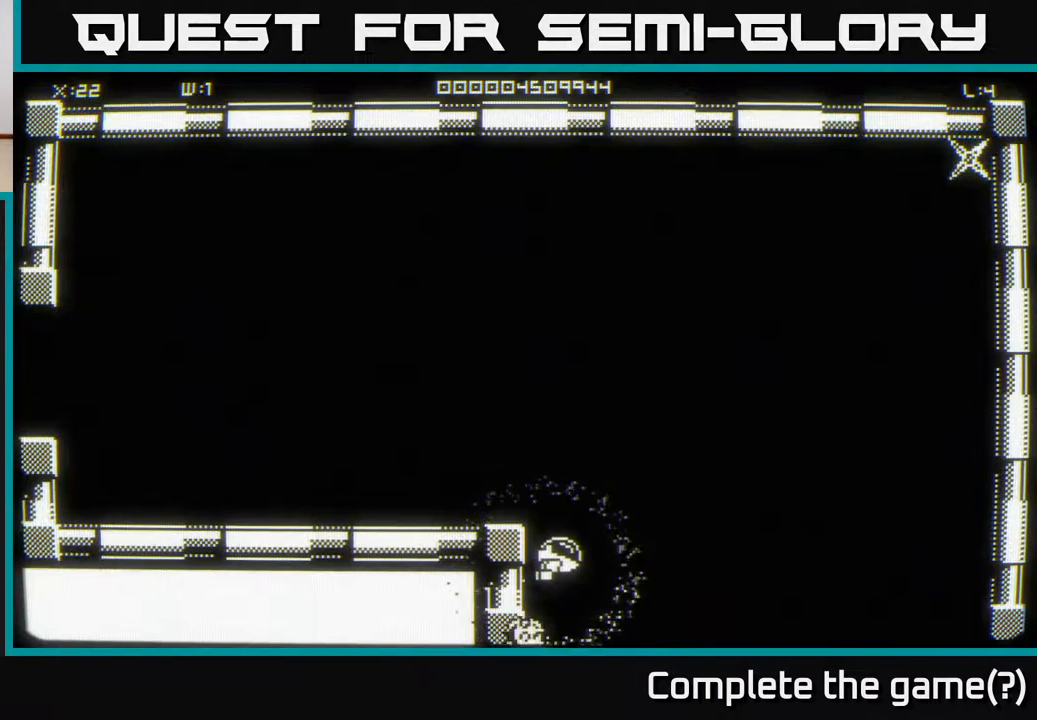
{"buttons": [], "left_stick": "up-right", "right_stick": "center", "events": []}
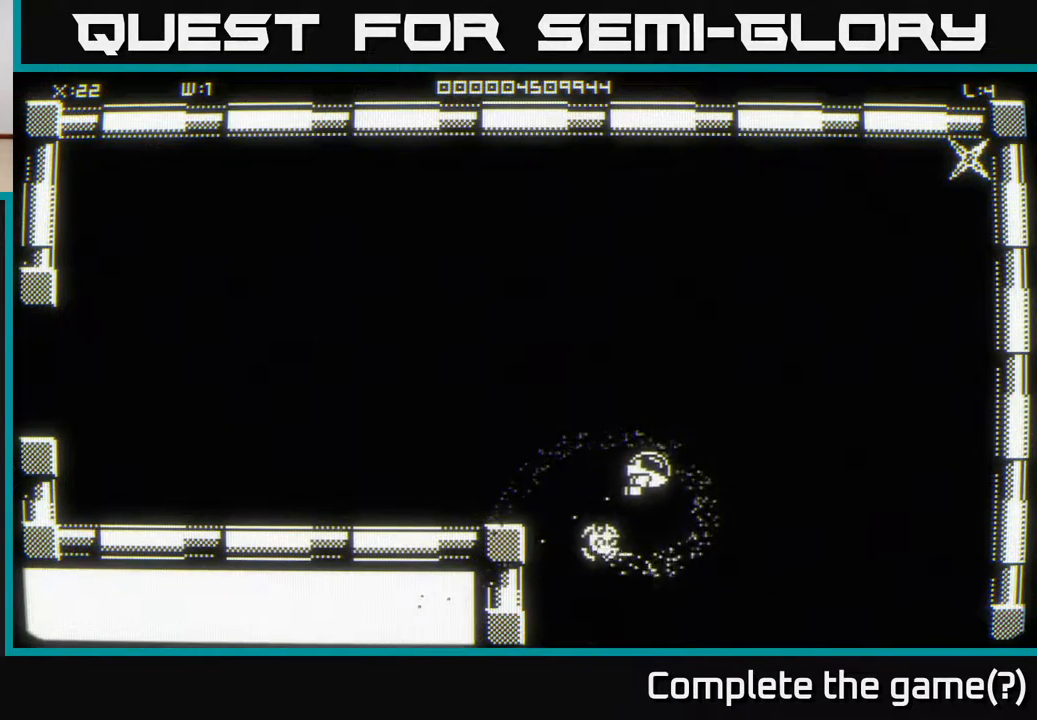
{"buttons": [], "left_stick": "up-right", "right_stick": "center", "events": []}
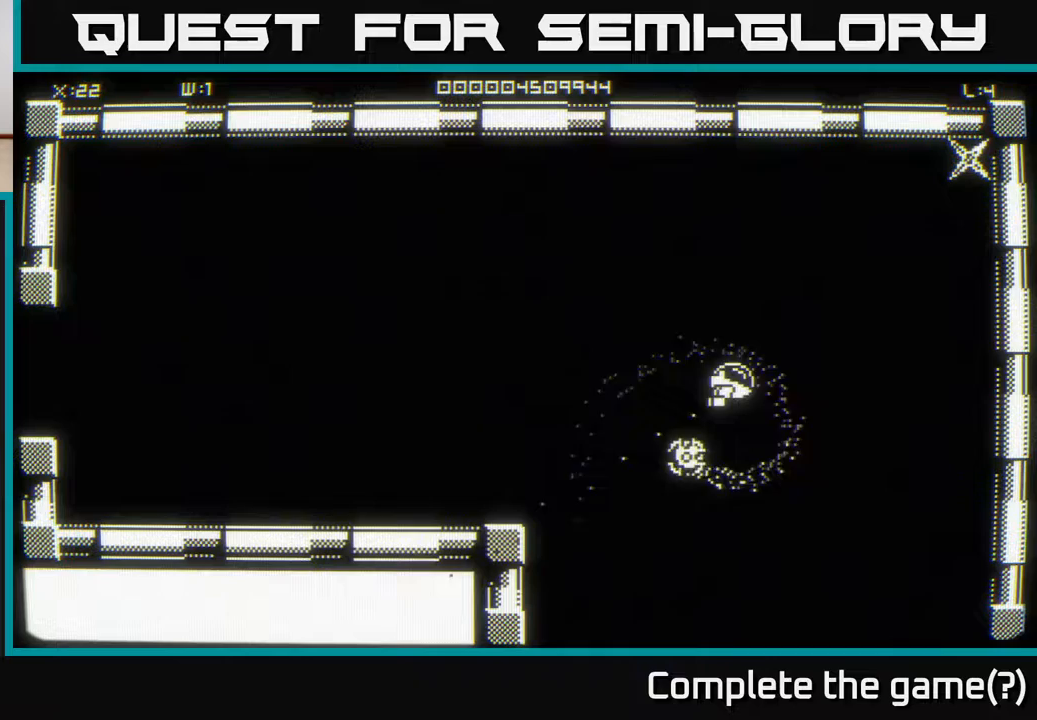
{"buttons": [], "left_stick": "up-right", "right_stick": "center", "events": []}
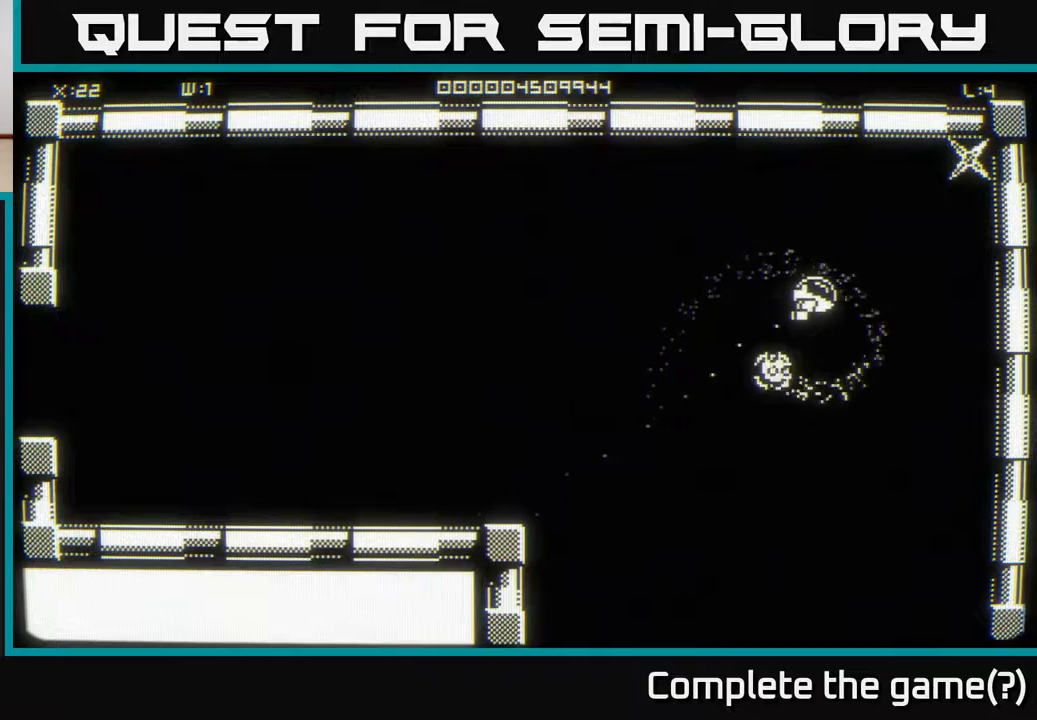
{"buttons": [], "left_stick": "up-right", "right_stick": "center", "events": []}
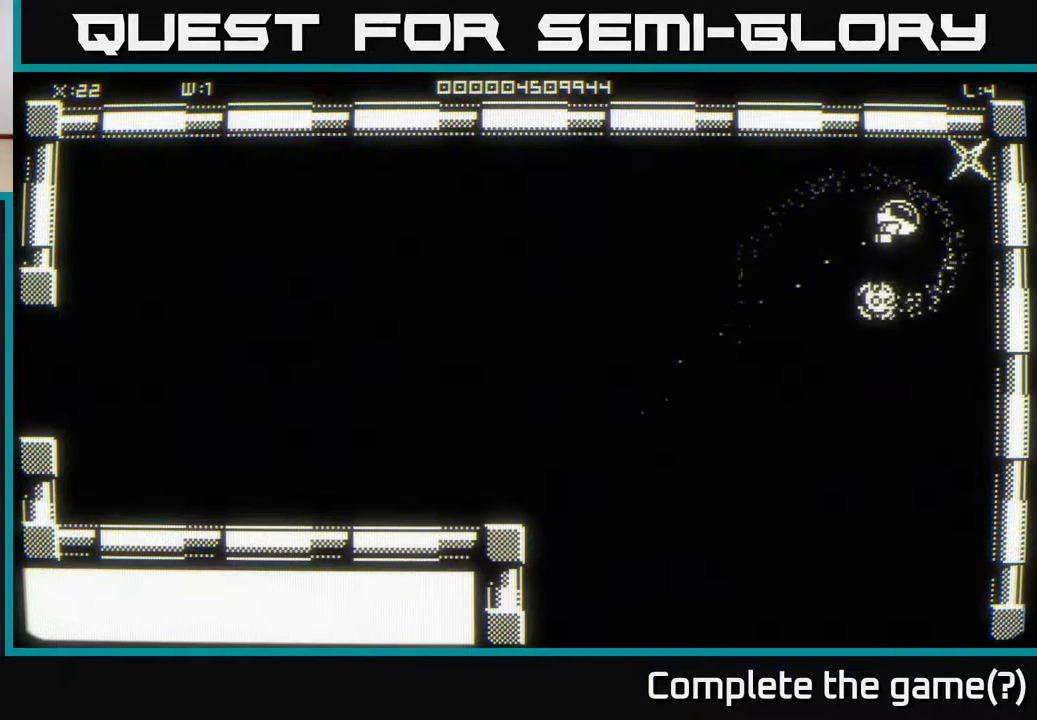
{"buttons": [], "left_stick": "up", "right_stick": "center", "events": [[200, "left_stick", "down"], [483, "left_stick", "up"]]}
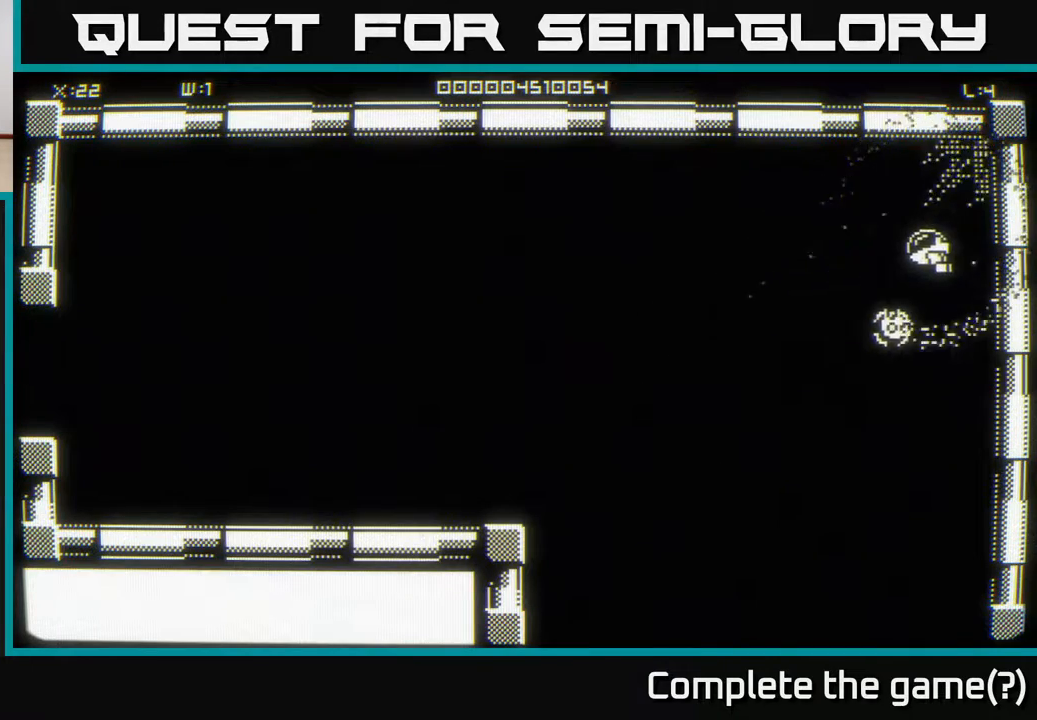
{"buttons": [], "left_stick": "down", "right_stick": "center", "events": [[183, "left_stick", "down"]]}
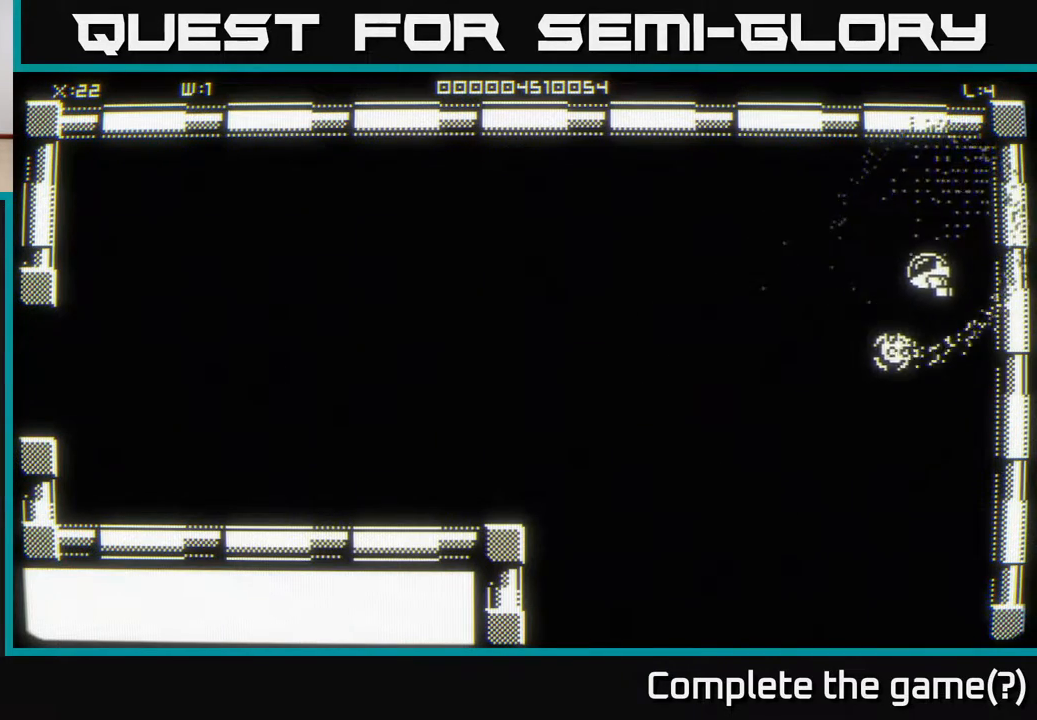
{"buttons": [], "left_stick": "down", "right_stick": "center", "events": []}
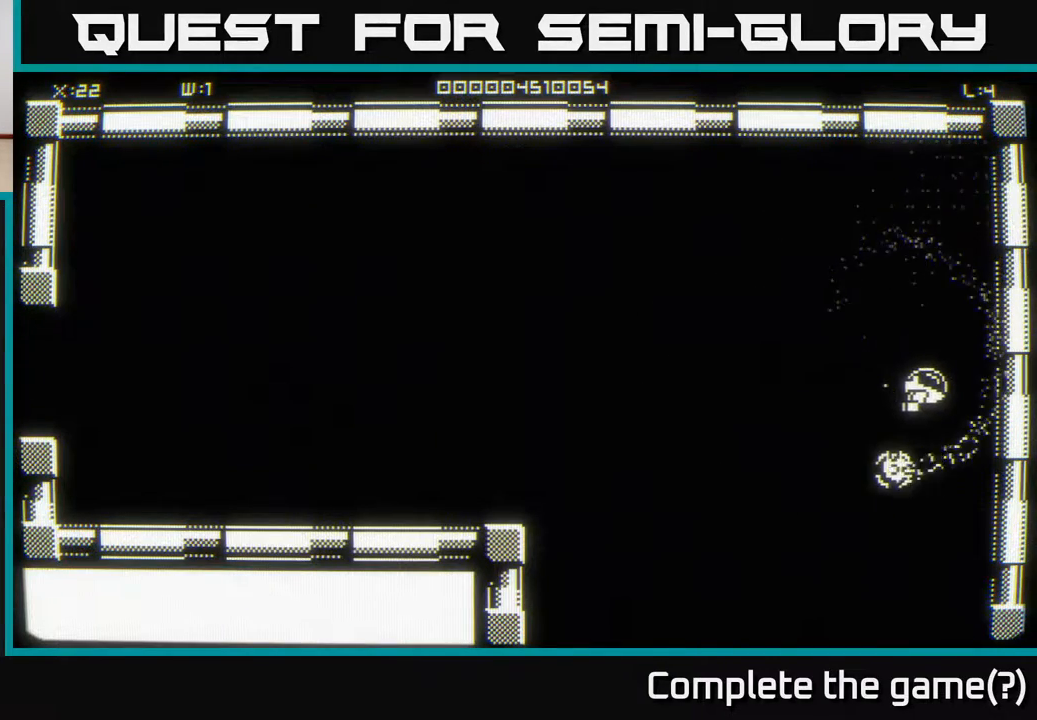
{"buttons": [], "left_stick": "down", "right_stick": "center", "events": []}
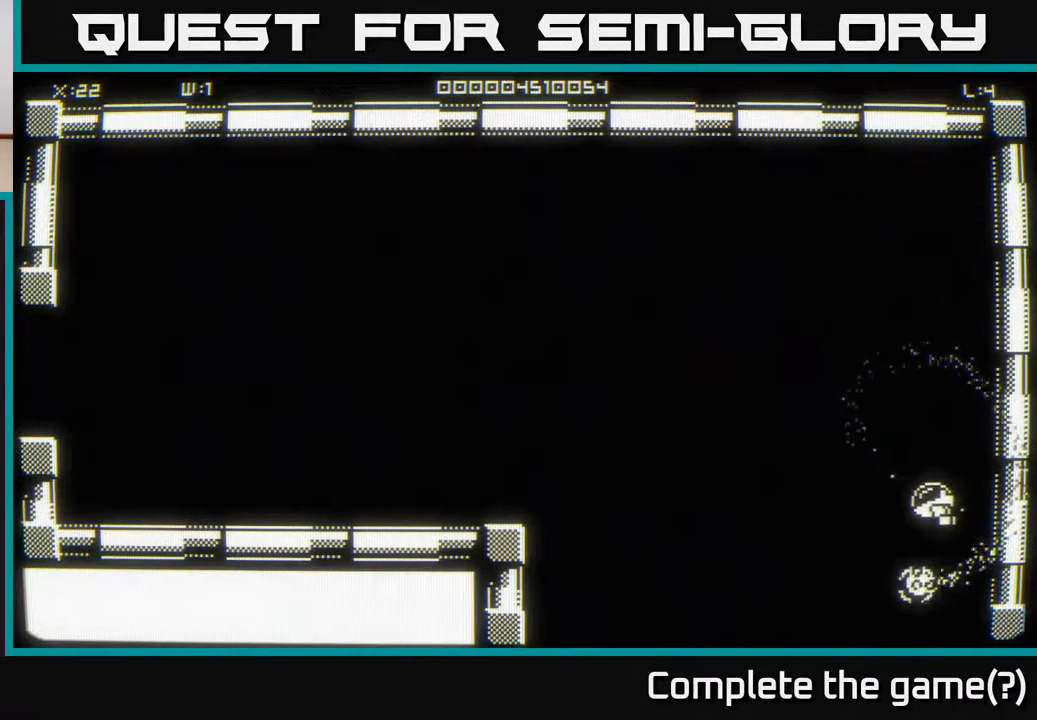
{"buttons": [], "left_stick": "down", "right_stick": "center", "events": []}
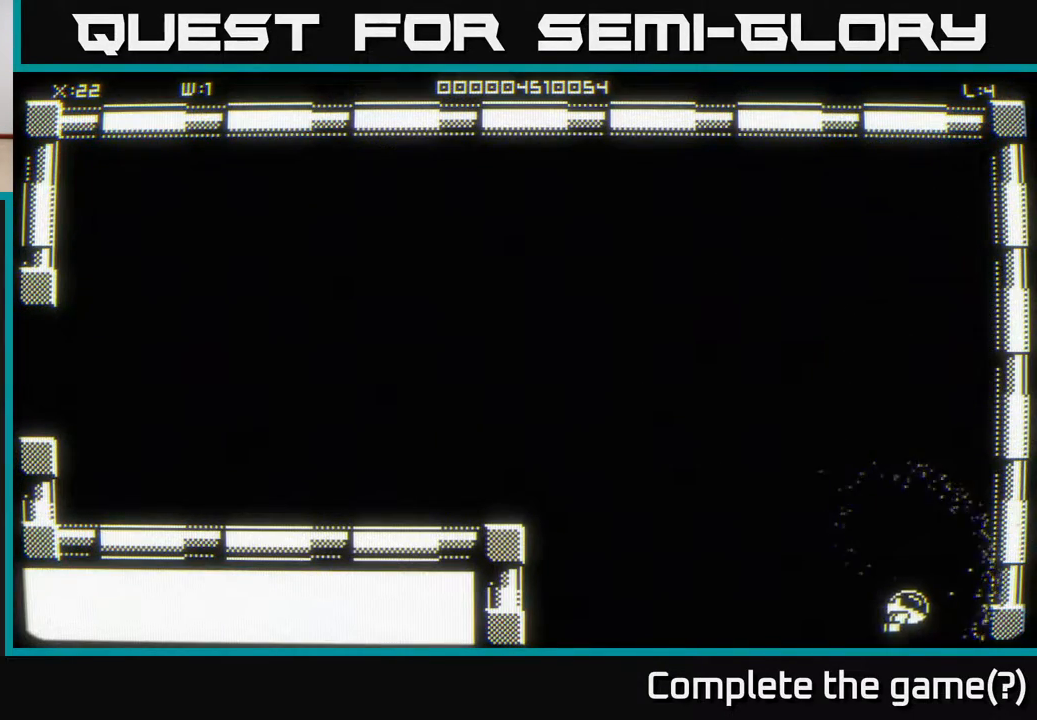
{"buttons": [], "left_stick": "center", "right_stick": "center", "events": [[167, "left_stick", "center"]]}
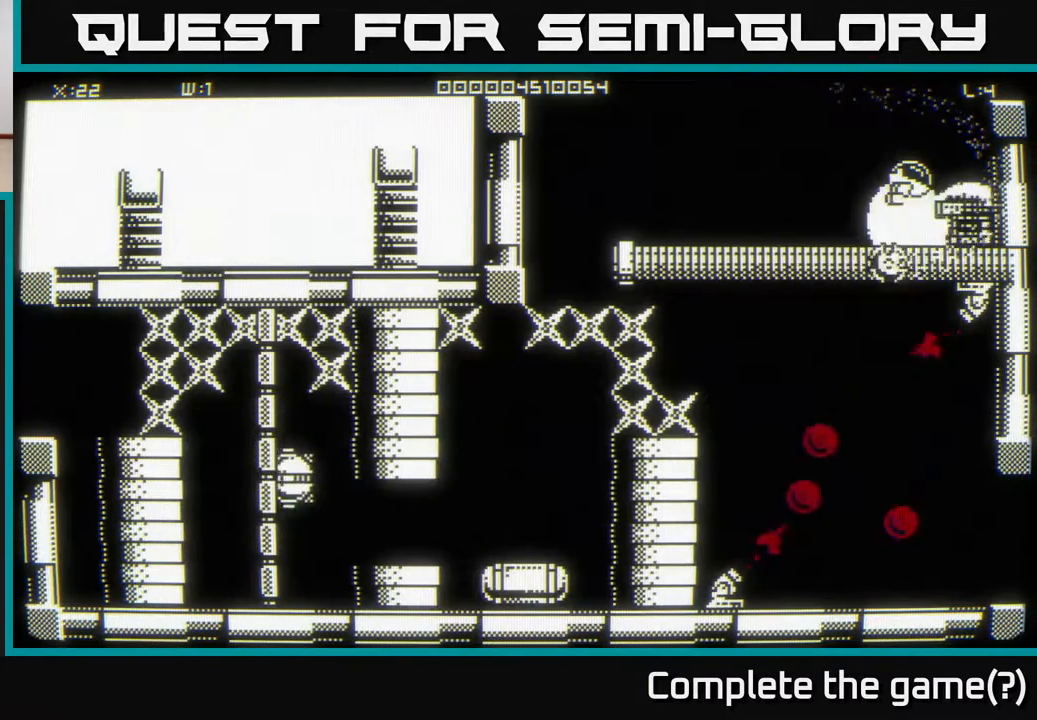
{"buttons": [], "left_stick": "center", "right_stick": "center", "events": []}
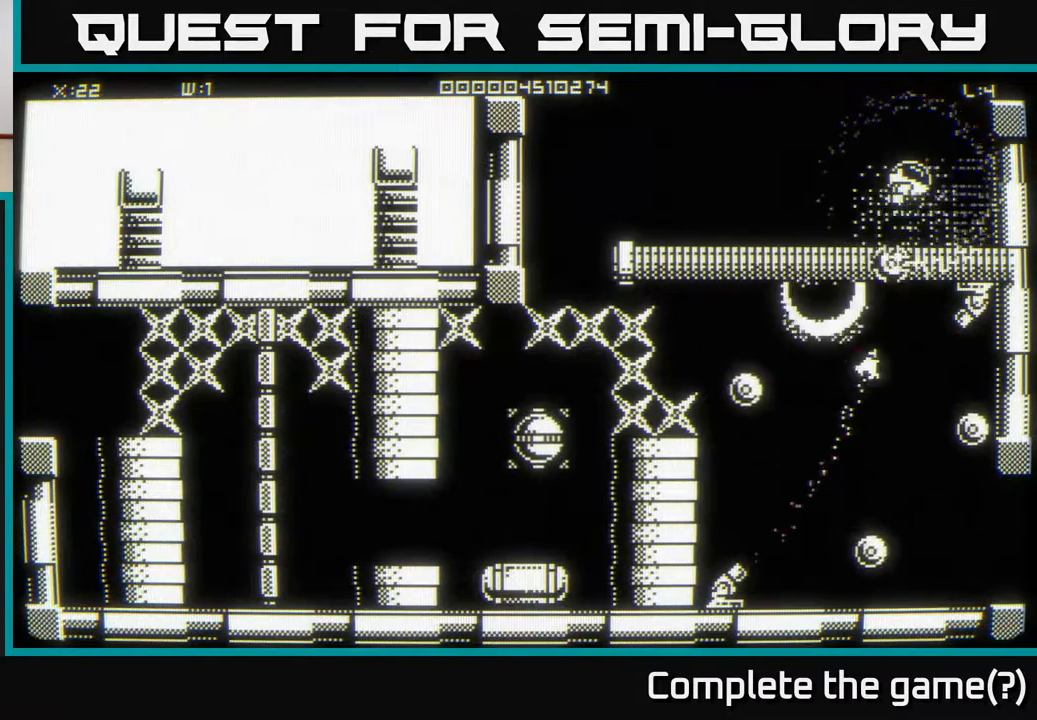
{"buttons": [], "left_stick": "down-left", "right_stick": "center", "events": [[33, "left_stick", "right"], [183, "left_stick", "down"], [317, "left_stick", "center"], [400, "left_stick", "up-left"], [483, "left_stick", "down-left"]]}
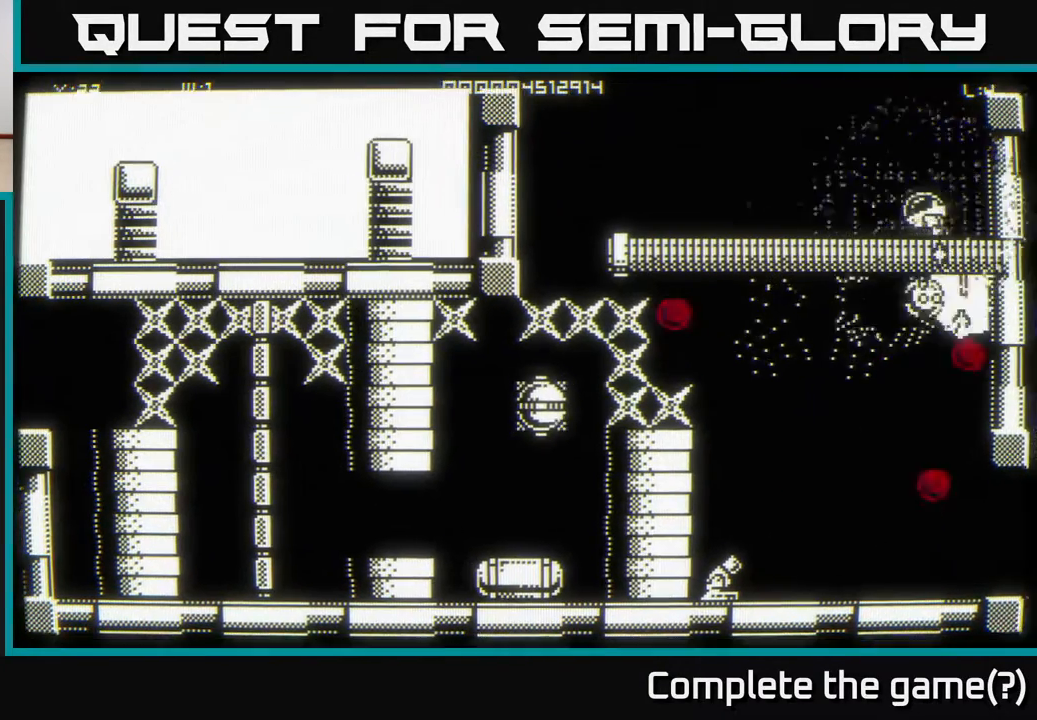
{"buttons": [], "left_stick": "center", "right_stick": "center", "events": [[83, "left_stick", "down"], [283, "left_stick", "center"]]}
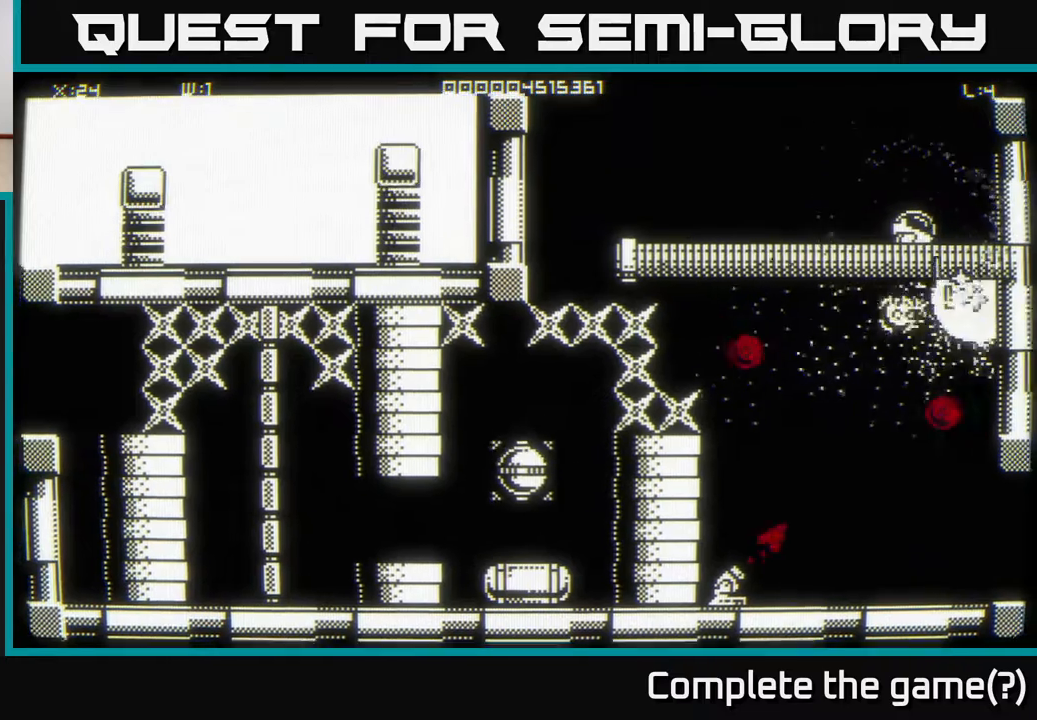
{"buttons": [], "left_stick": "left", "right_stick": "center", "events": [[417, "left_stick", "left"]]}